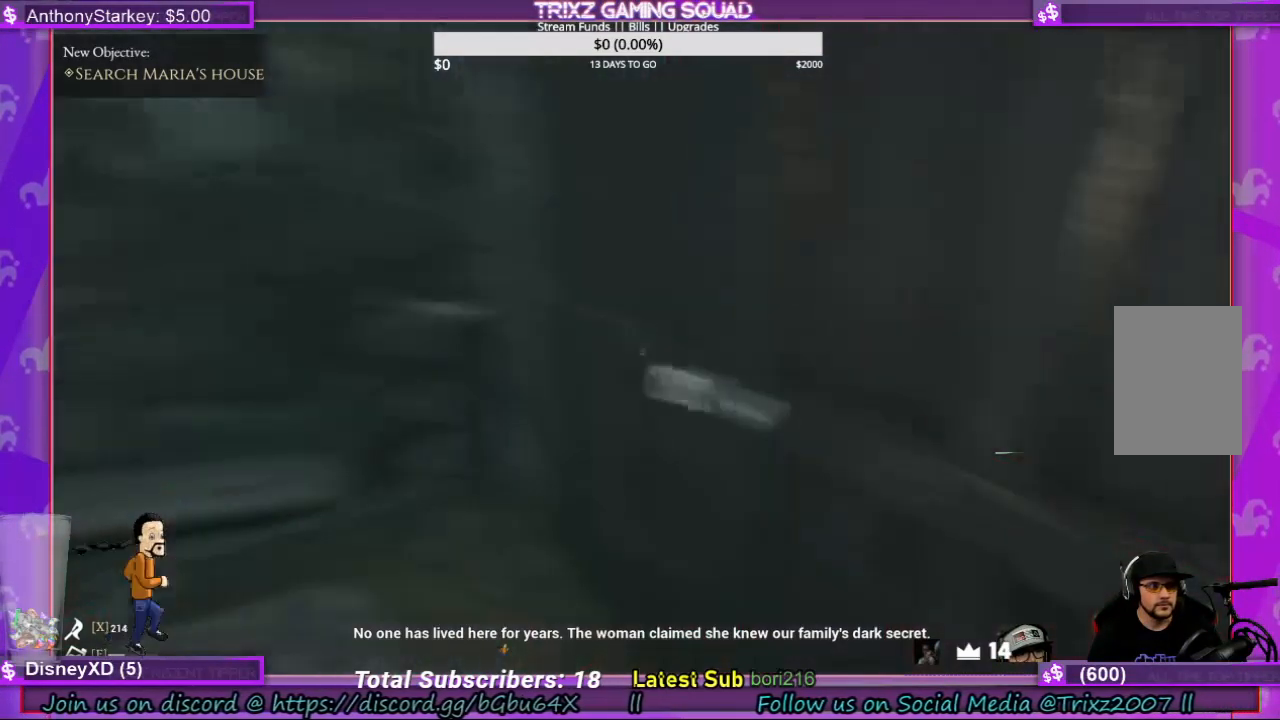
Gameplay with keyboard and mouse; each line is a JSON object with the keys and mouse buttons held at the frame after it. "events" lists presses ("down") and releases ("up") of "a", "ctrl", "d", "e", "f", "q", "r", "s", "shift", "space", "tab", "w", "mouse_left", "mouse_wheel", "mouse_right" and "mouse_mb4" between this image and that frame as [ms after this image, input, new state], when the widget could be followed in between. "mouse_left", "mouse_wheel", "mouse_right", "mouse_mb4" = the "left", "wheel", "right", "mb4" buttons of the "mouse" list. No other keys are recorded. "wheel" means that the mouse wheel is clicked or scrolled. Mouse movement is not recorded.
{"keys": [], "mouse": ["left"], "events": [[34, "w", "down"], [134, "mouse_left", "down"], [167, "w", "up"], [267, "mouse_left", "up"], [300, "mouse_left", "down"], [400, "mouse_left", "up"], [500, "mouse_left", "down"]]}
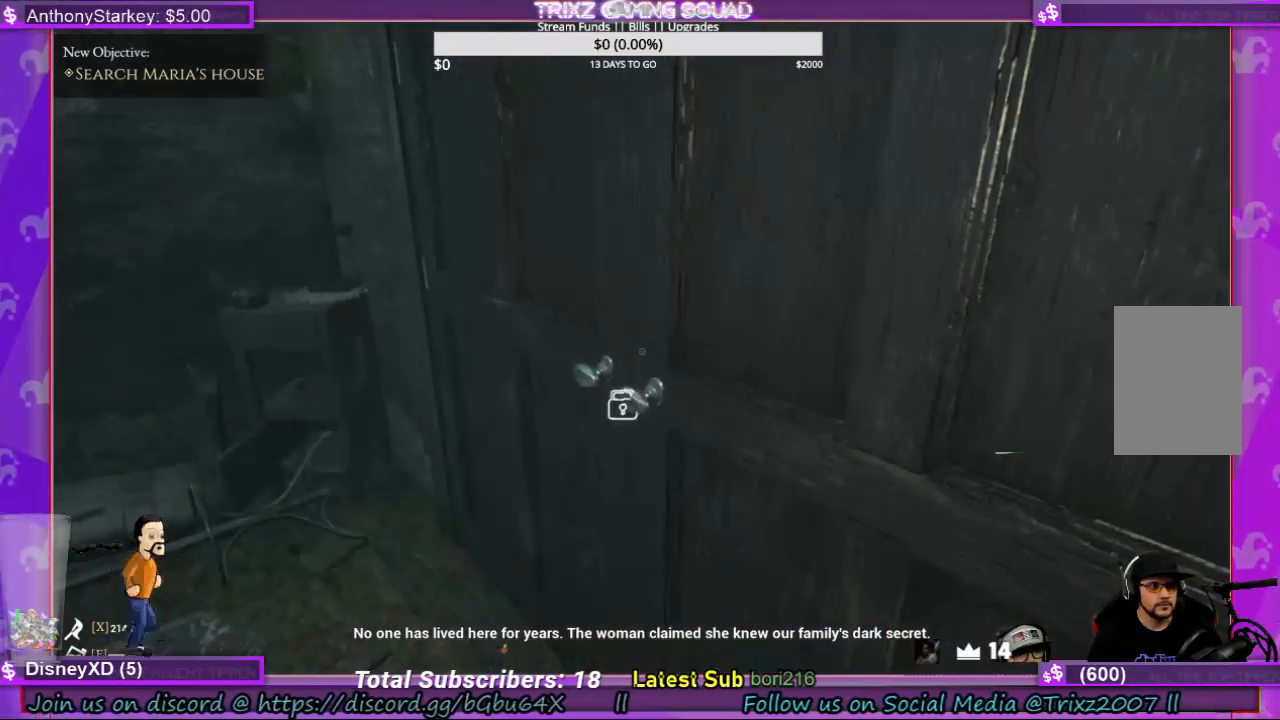
{"keys": [], "mouse": ["left"], "events": [[67, "mouse_left", "up"], [134, "mouse_left", "down"], [234, "mouse_left", "up"], [300, "mouse_left", "down"], [434, "mouse_left", "up"], [500, "mouse_left", "down"]]}
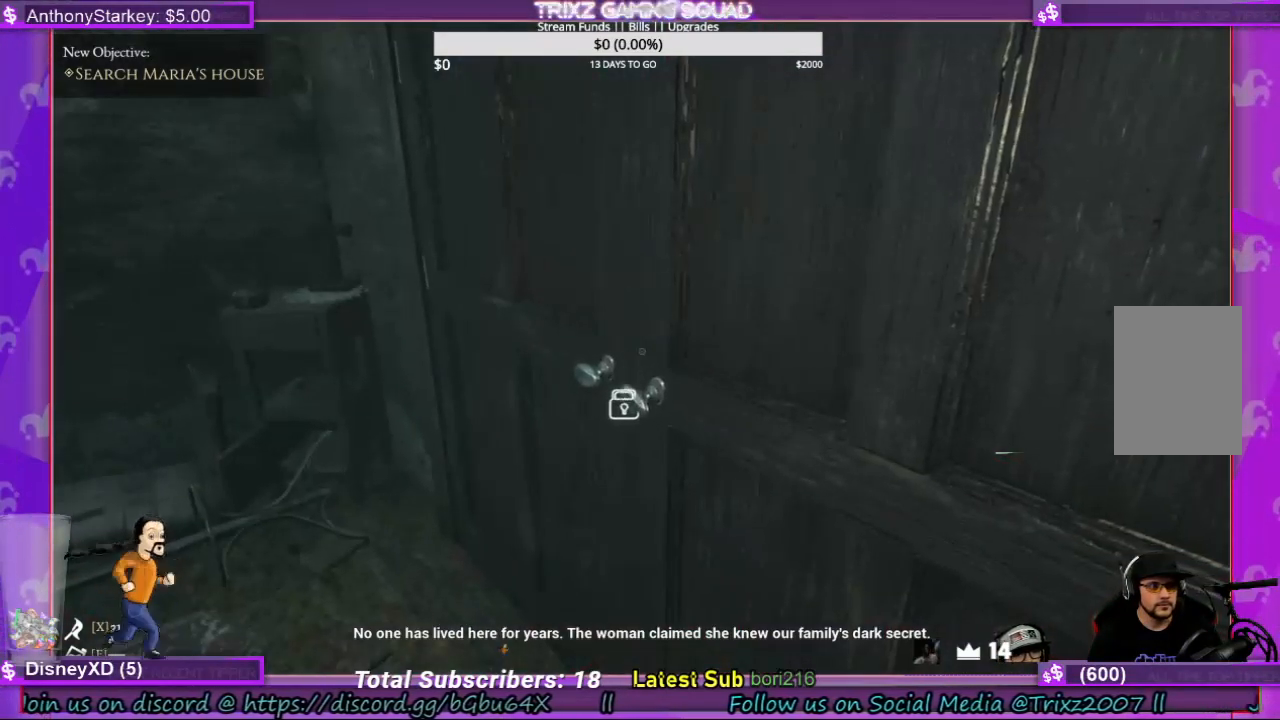
{"keys": [], "mouse": ["left"], "events": [[100, "mouse_left", "up"], [167, "mouse_left", "down"], [267, "mouse_left", "up"], [334, "mouse_left", "down"], [434, "mouse_left", "up"], [500, "mouse_left", "down"]]}
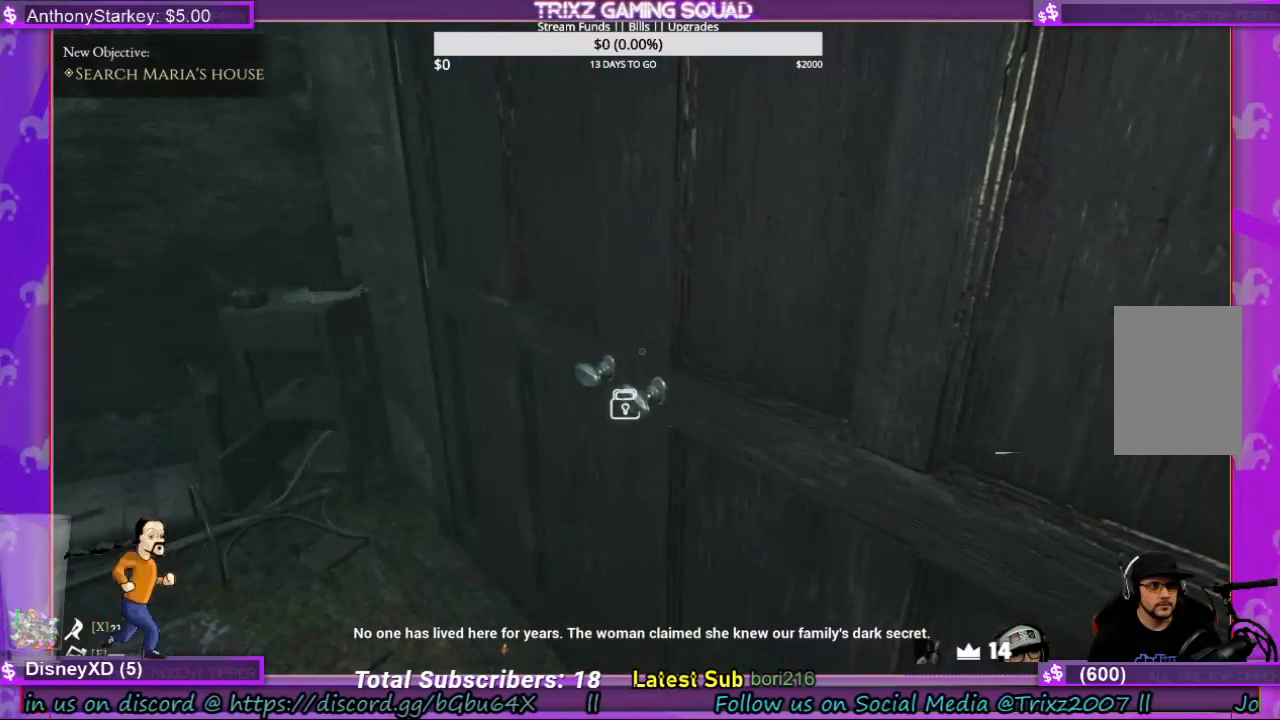
{"keys": [], "mouse": [], "events": [[100, "mouse_left", "up"], [200, "mouse_left", "down"], [267, "mouse_left", "up"], [367, "mouse_left", "down"], [467, "mouse_left", "up"]]}
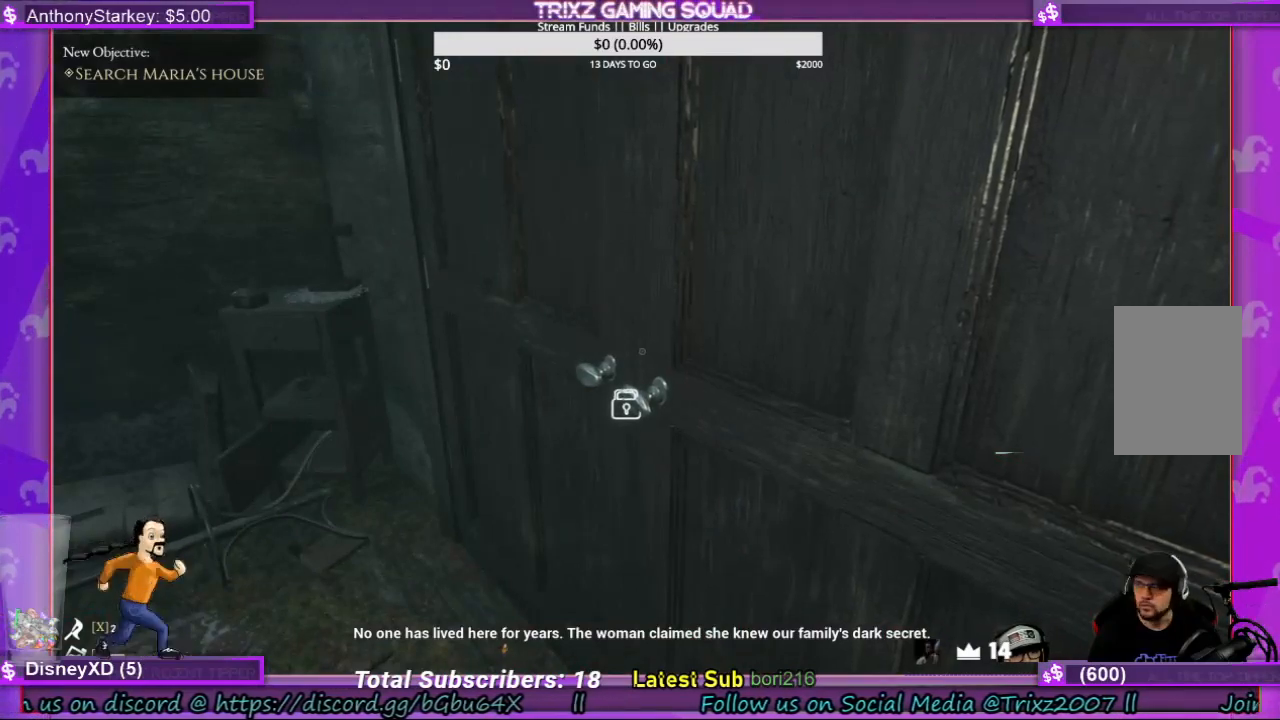
{"keys": [], "mouse": ["left"], "events": [[34, "mouse_left", "down"], [134, "mouse_left", "up"], [234, "mouse_left", "down"], [334, "mouse_left", "up"], [434, "mouse_left", "down"]]}
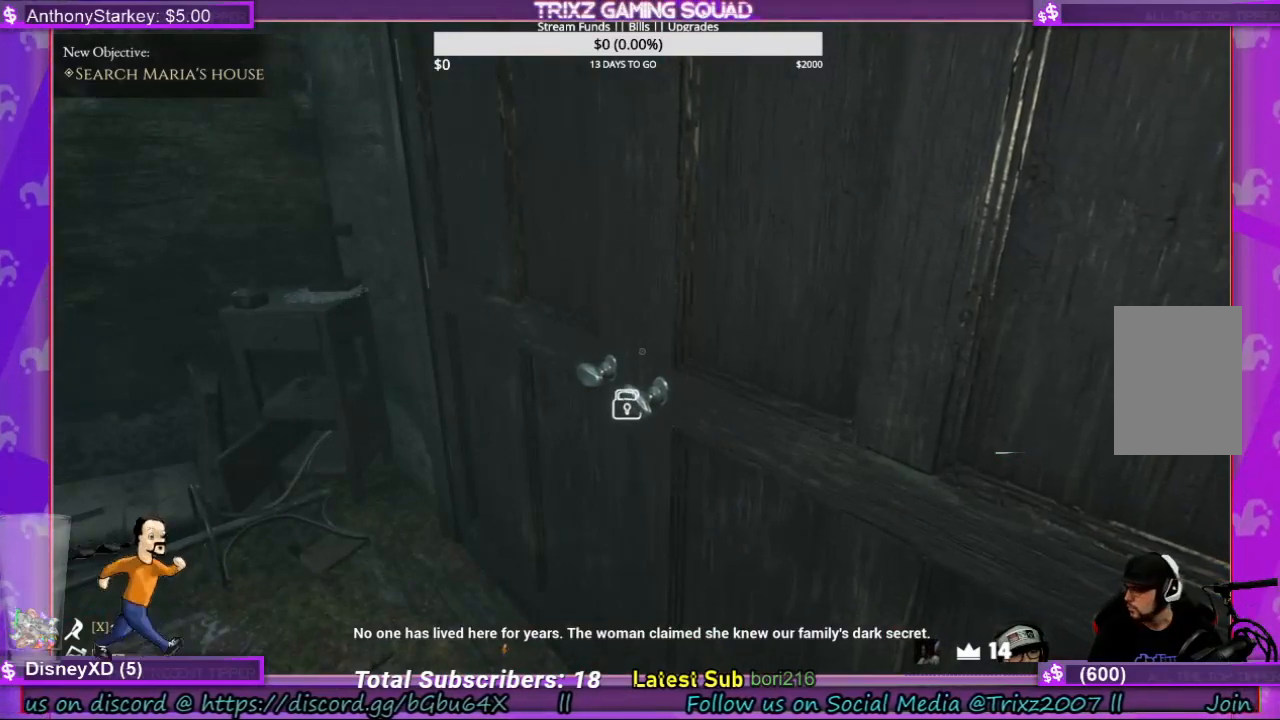
{"keys": [], "mouse": [], "events": [[34, "mouse_left", "up"], [100, "mouse_left", "down"], [234, "mouse_left", "up"], [300, "mouse_left", "down"], [400, "mouse_left", "up"]]}
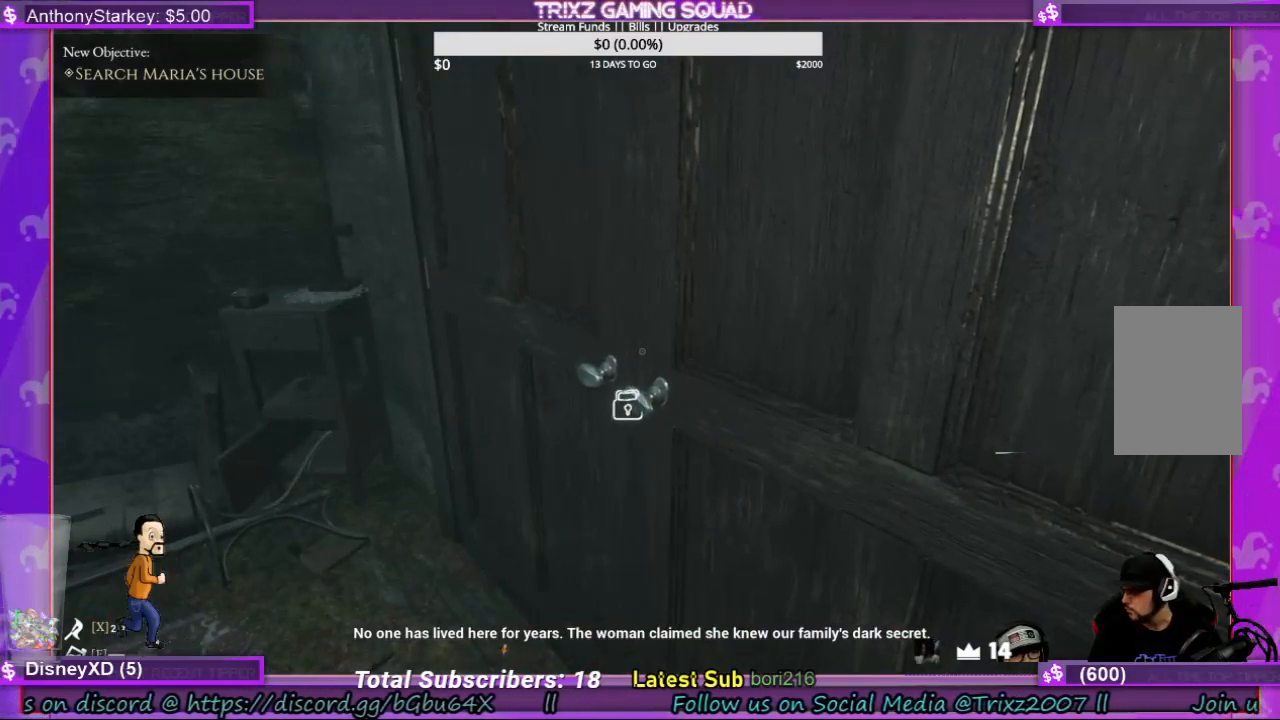
{"keys": ["d"], "mouse": [], "events": [[167, "d", "down"]]}
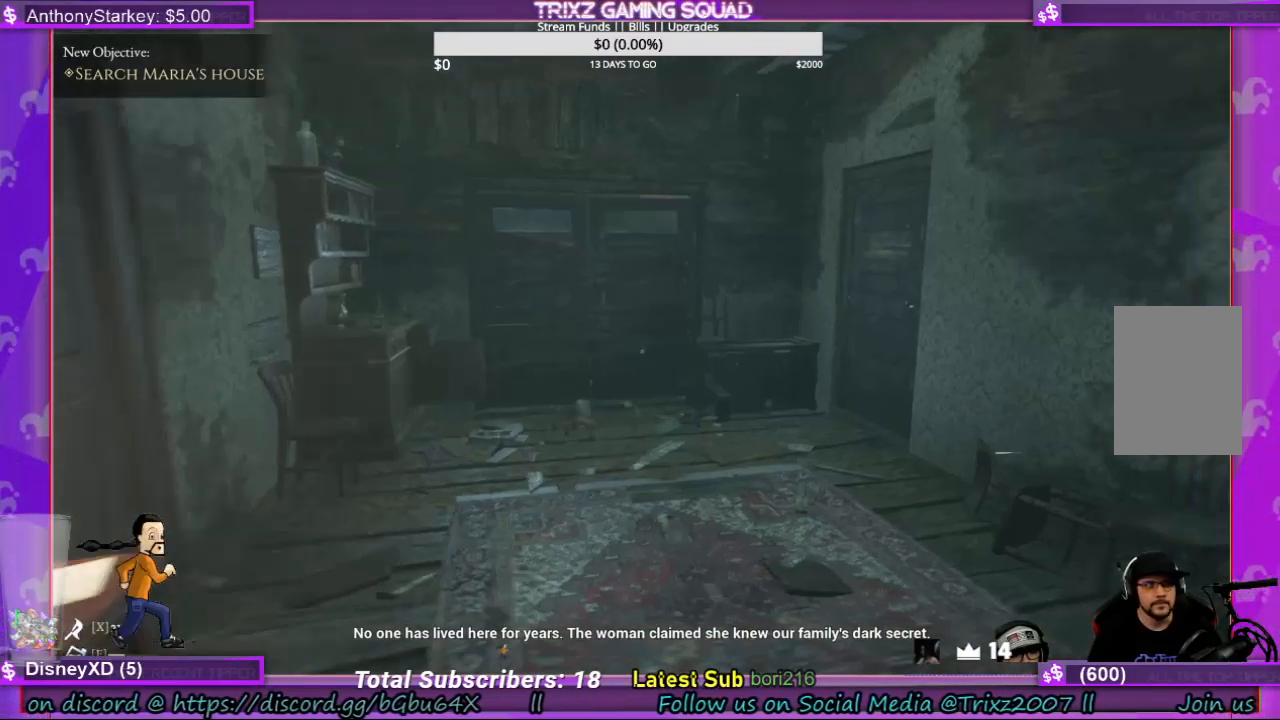
{"keys": [], "mouse": [], "events": [[67, "d", "up"]]}
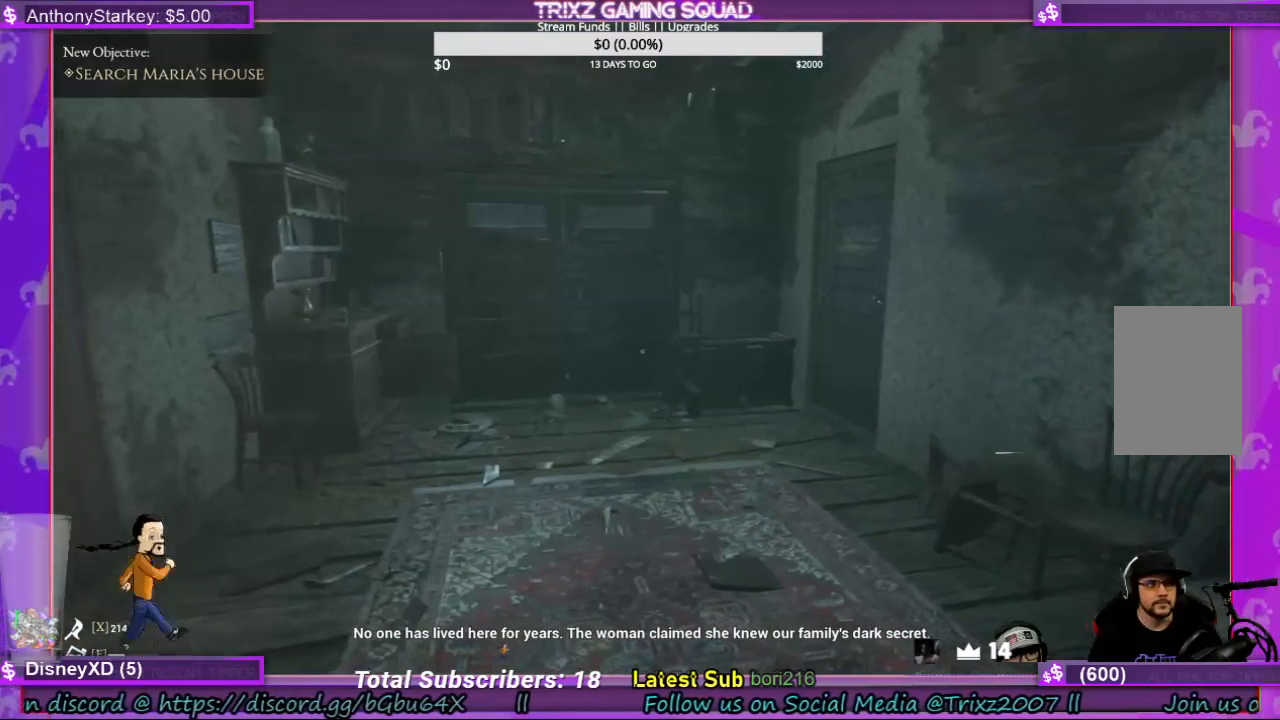
{"keys": ["d"], "mouse": [], "events": [[234, "d", "down"]]}
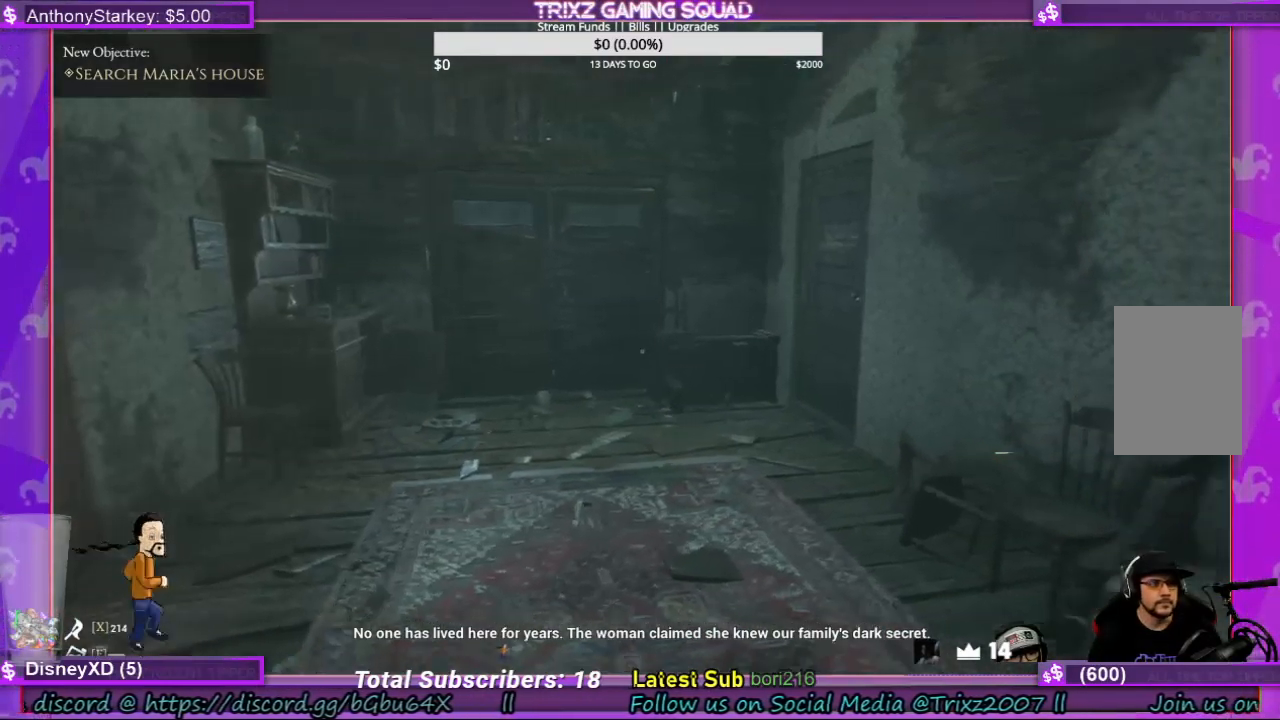
{"keys": [], "mouse": [], "events": [[234, "d", "up"]]}
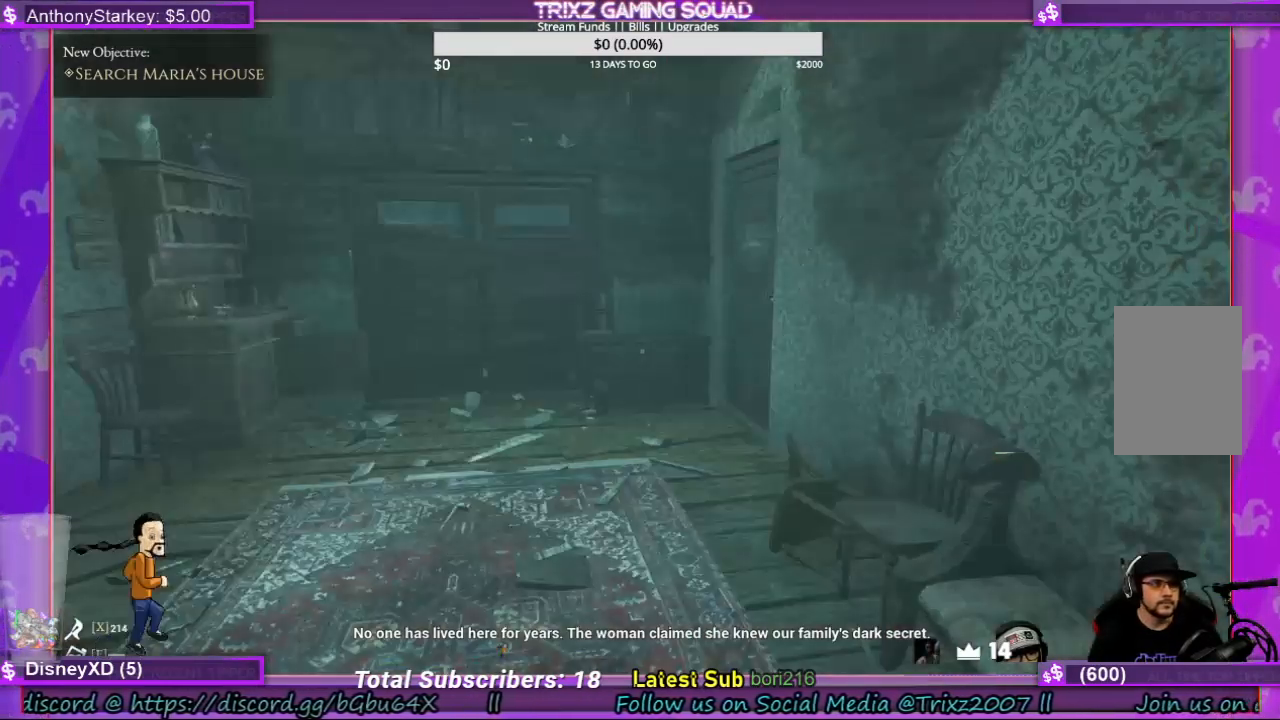
{"keys": [], "mouse": [], "events": []}
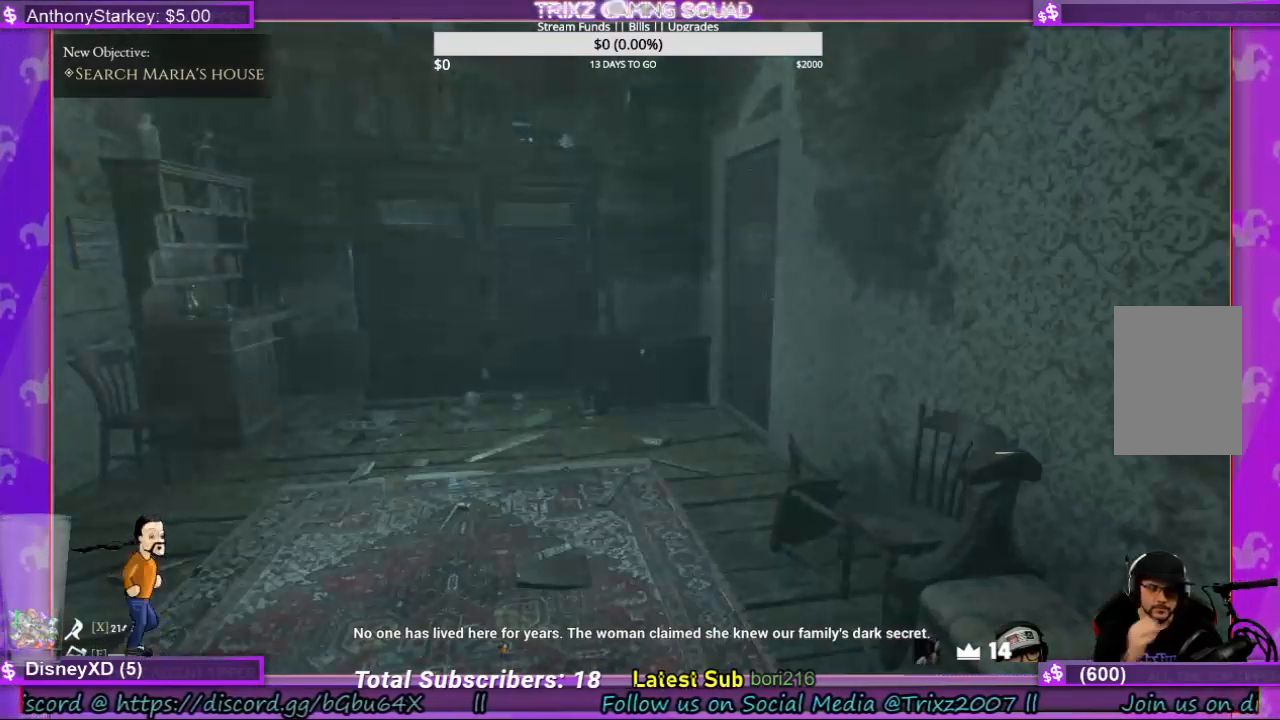
{"keys": [], "mouse": [], "events": []}
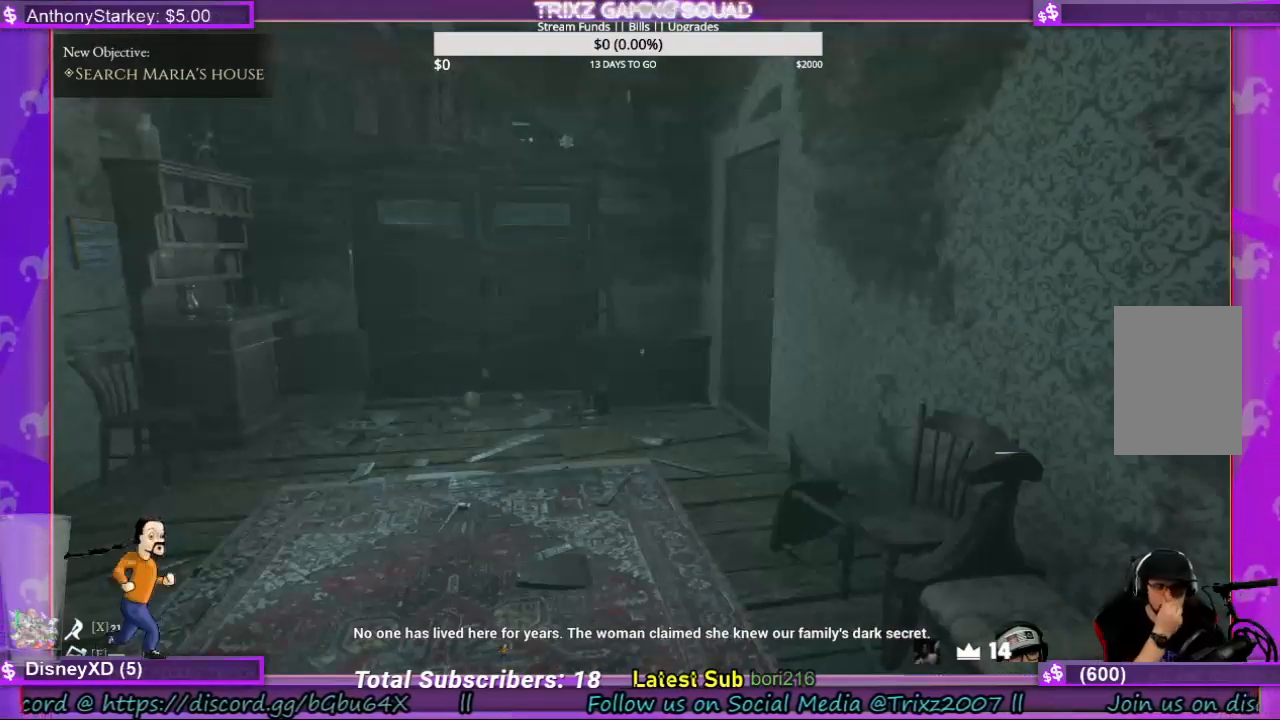
{"keys": [], "mouse": [], "events": []}
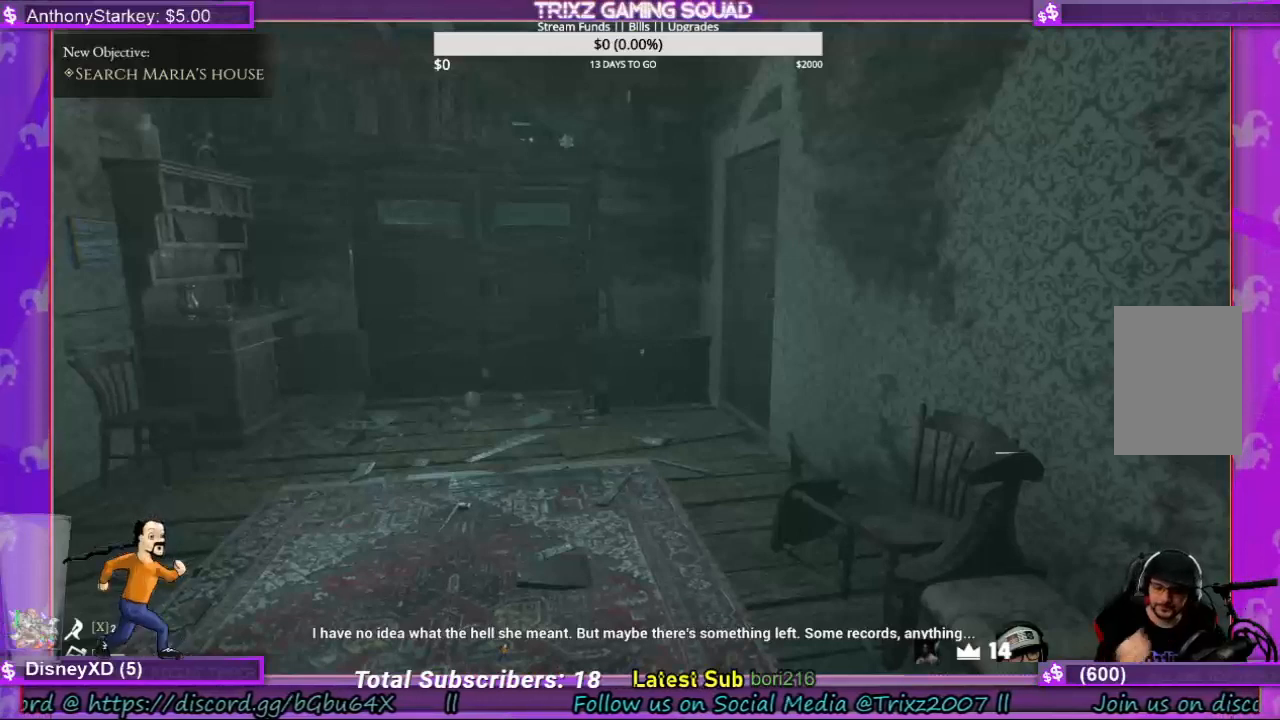
{"keys": [], "mouse": [], "events": []}
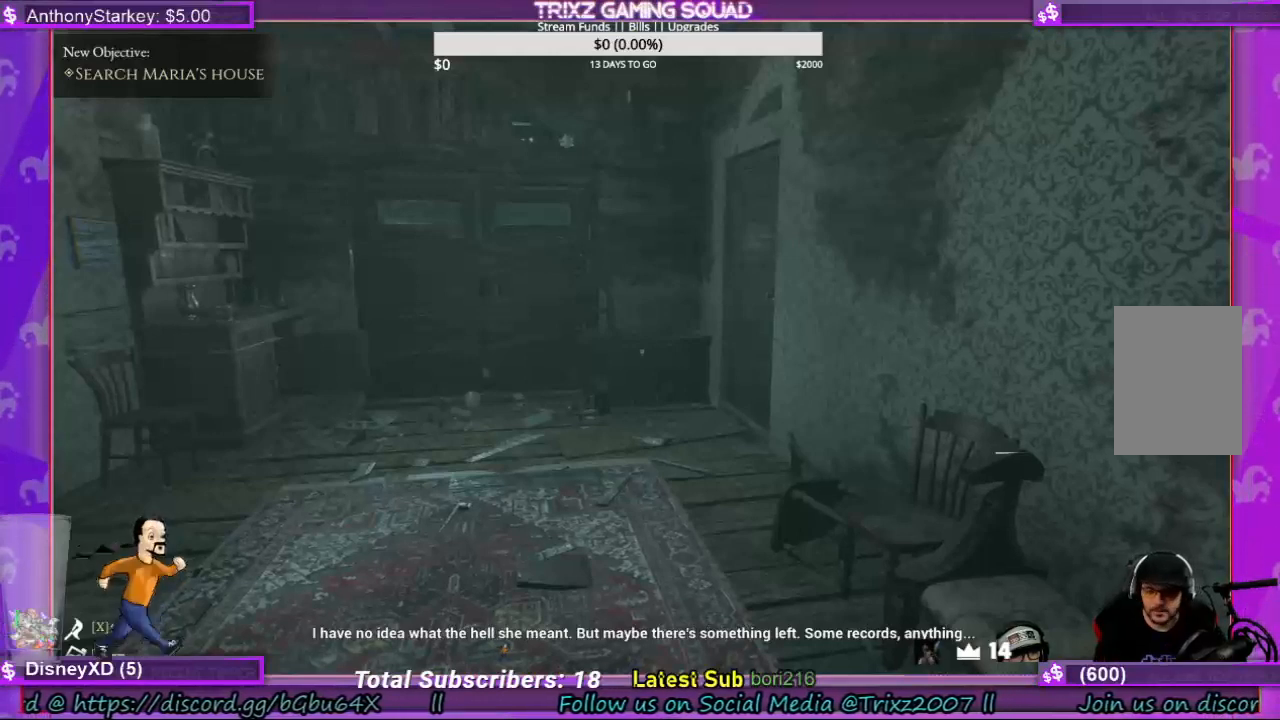
{"keys": [], "mouse": [], "events": []}
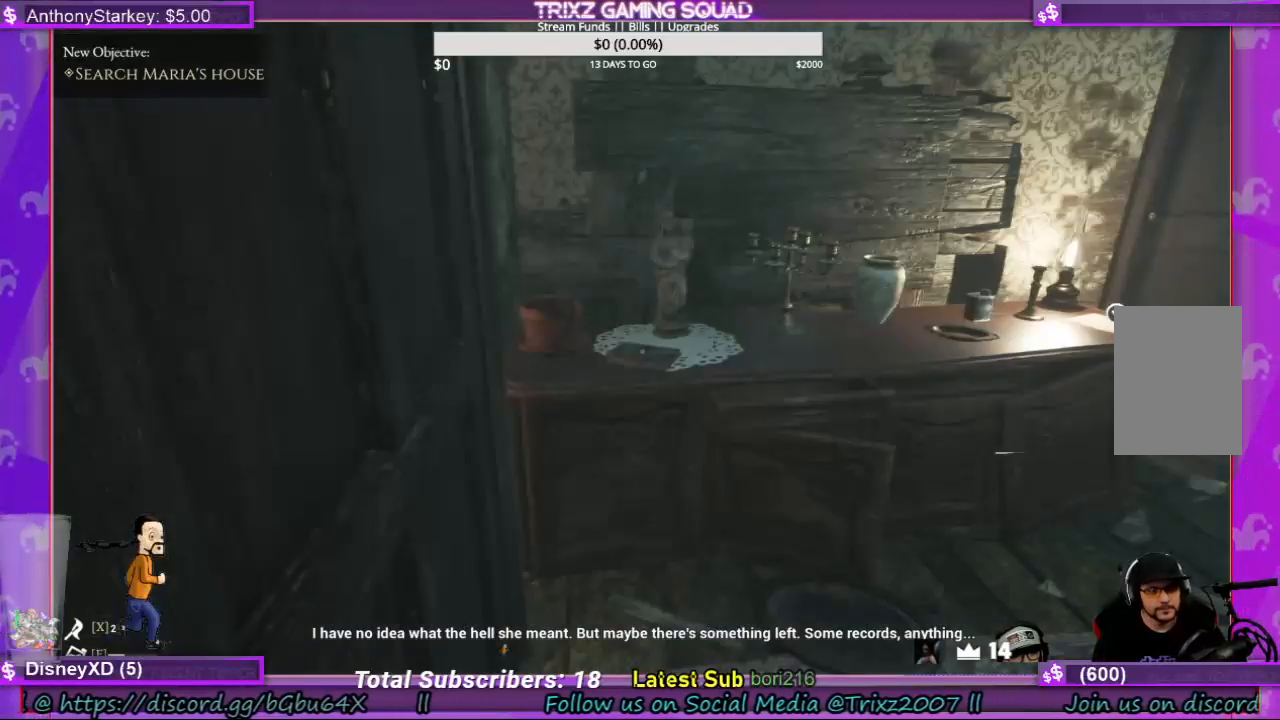
{"keys": ["d", "w"], "mouse": [], "events": [[200, "w", "down"], [234, "d", "down"], [367, "shift", "down"], [500, "shift", "up"]]}
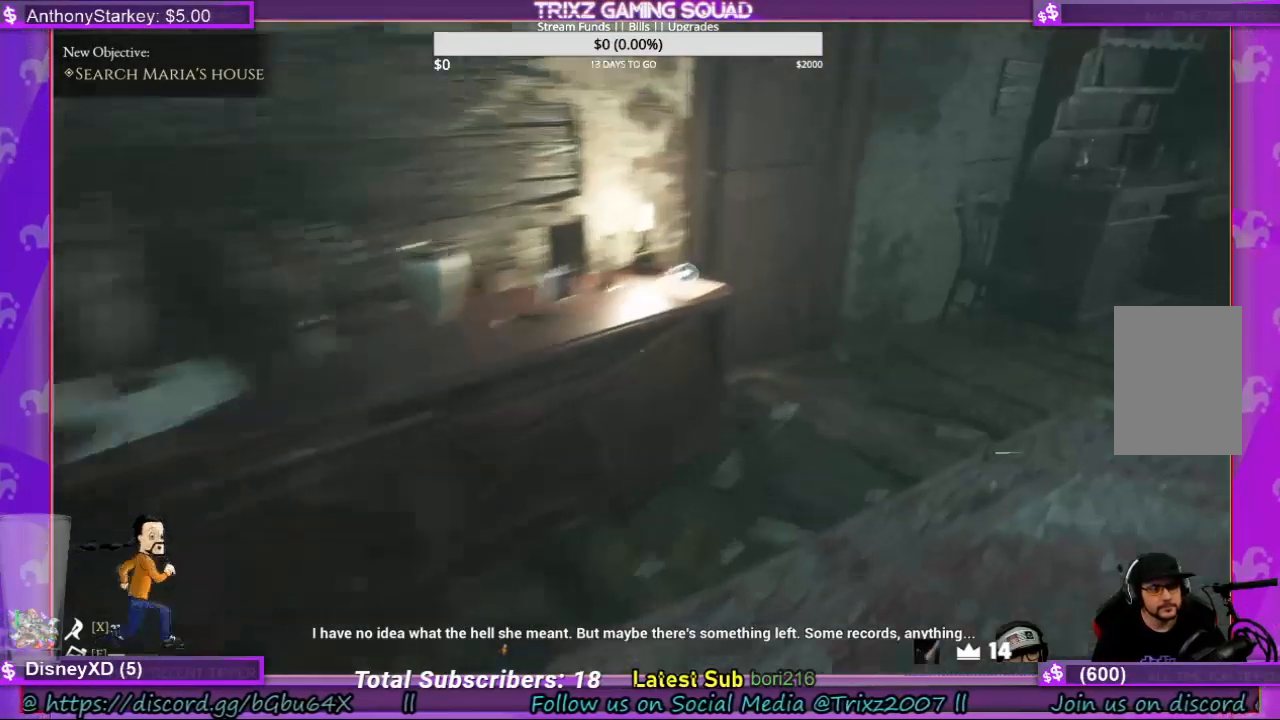
{"keys": [], "mouse": [], "events": [[34, "d", "up"], [67, "w", "up"]]}